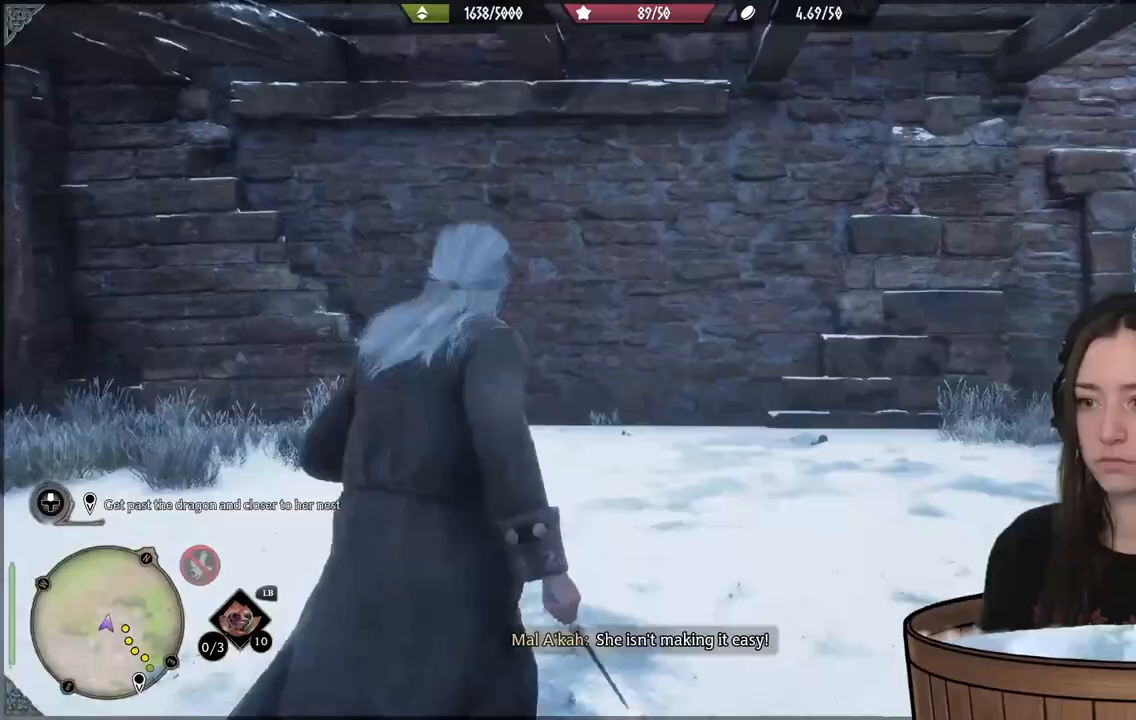
Gameplay with a controller (Xbox layout); each line is a JSON object with the inputs held at the frame after it (dt_ms = milliseconds from this image to that frame). "events" lists button and stick changes between this image and that frame as [ms after this image, input, new state], when the widget could be followed in between. Not read: L3.
{"dt_ms": 500, "buttons": [], "left_stick": "up-right", "right_stick": "right", "events": [[283, "left_stick", "up-right"]]}
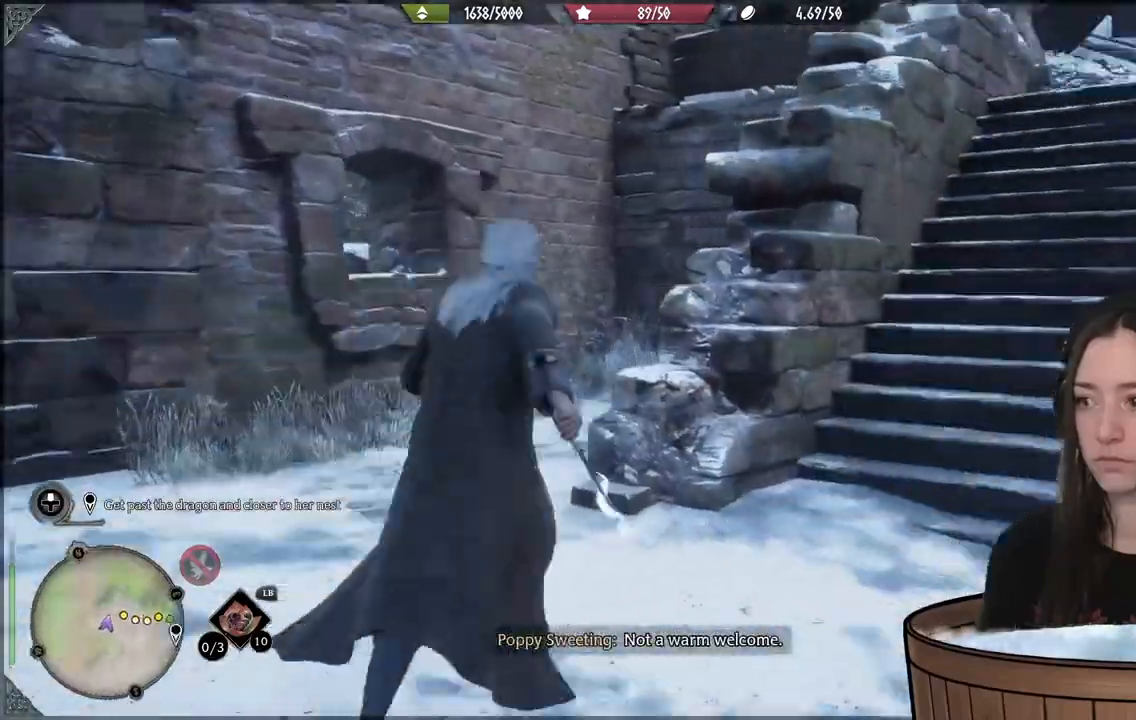
{"dt_ms": 500, "buttons": [], "left_stick": "up-right", "right_stick": "right", "events": [[50, "left_stick", "up"], [250, "left_stick", "up-right"]]}
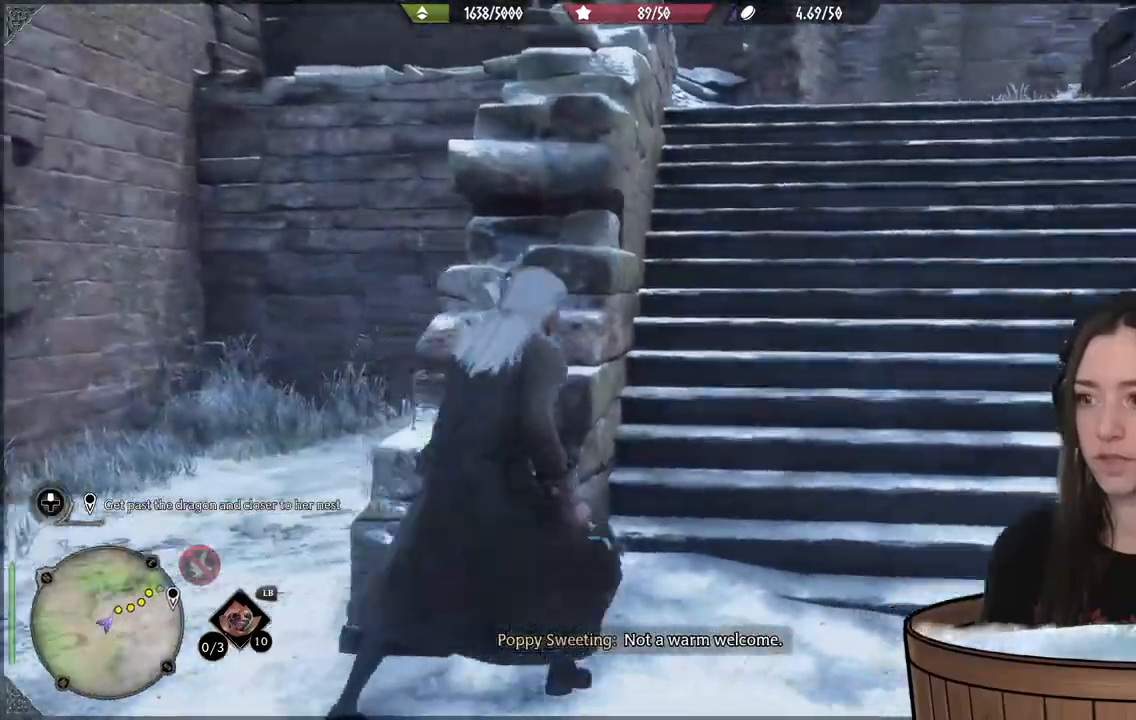
{"dt_ms": 1000, "buttons": [], "left_stick": "up", "right_stick": "down"}
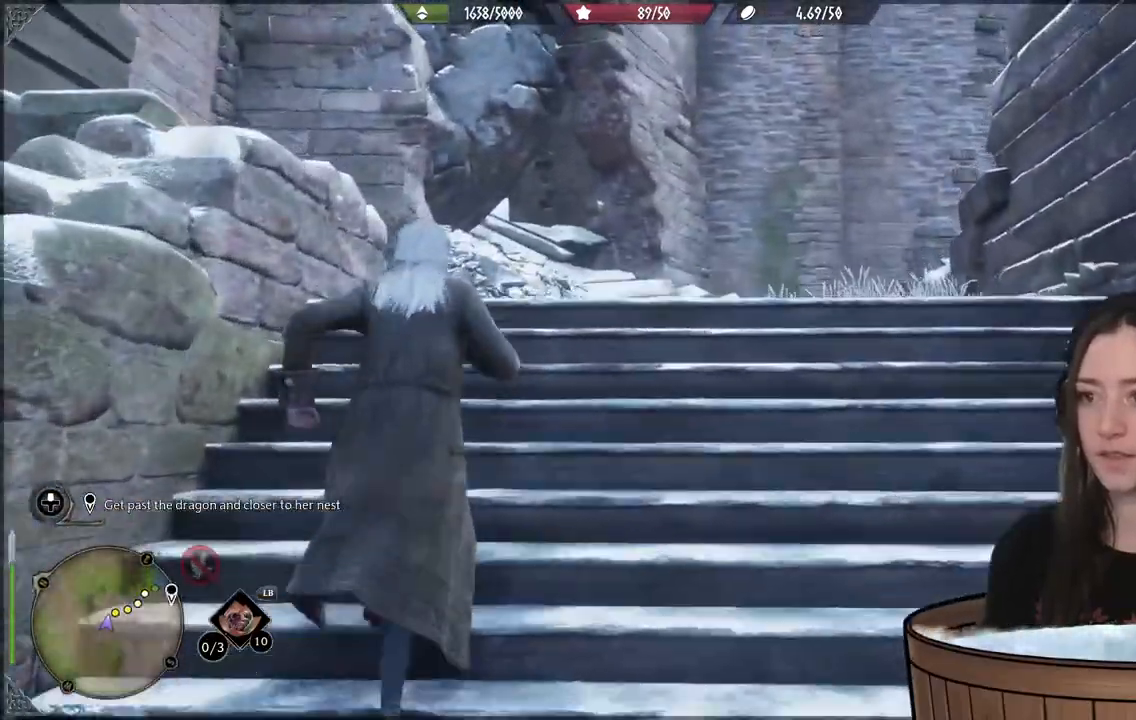
{"dt_ms": 500, "buttons": [], "left_stick": "up", "right_stick": "center", "events": [[183, "right_stick", "center"]]}
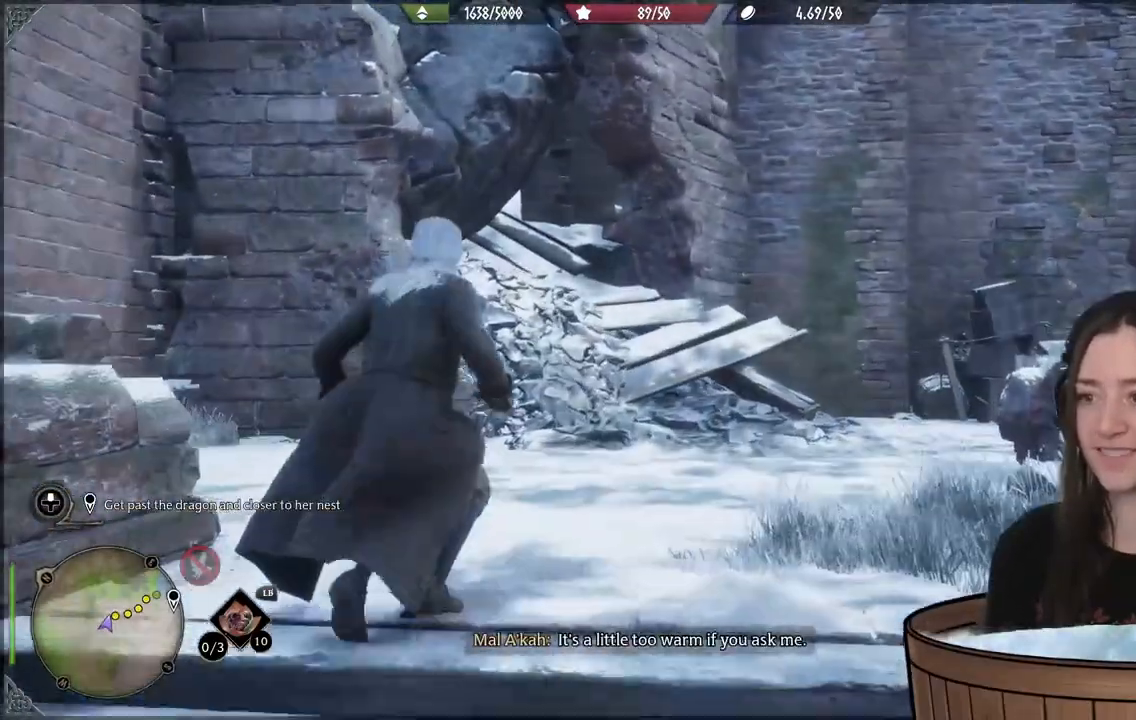
{"dt_ms": 500, "buttons": [], "left_stick": "up", "right_stick": "right", "events": [[83, "right_stick", "down"], [217, "right_stick", "down-right"], [367, "right_stick", "right"]]}
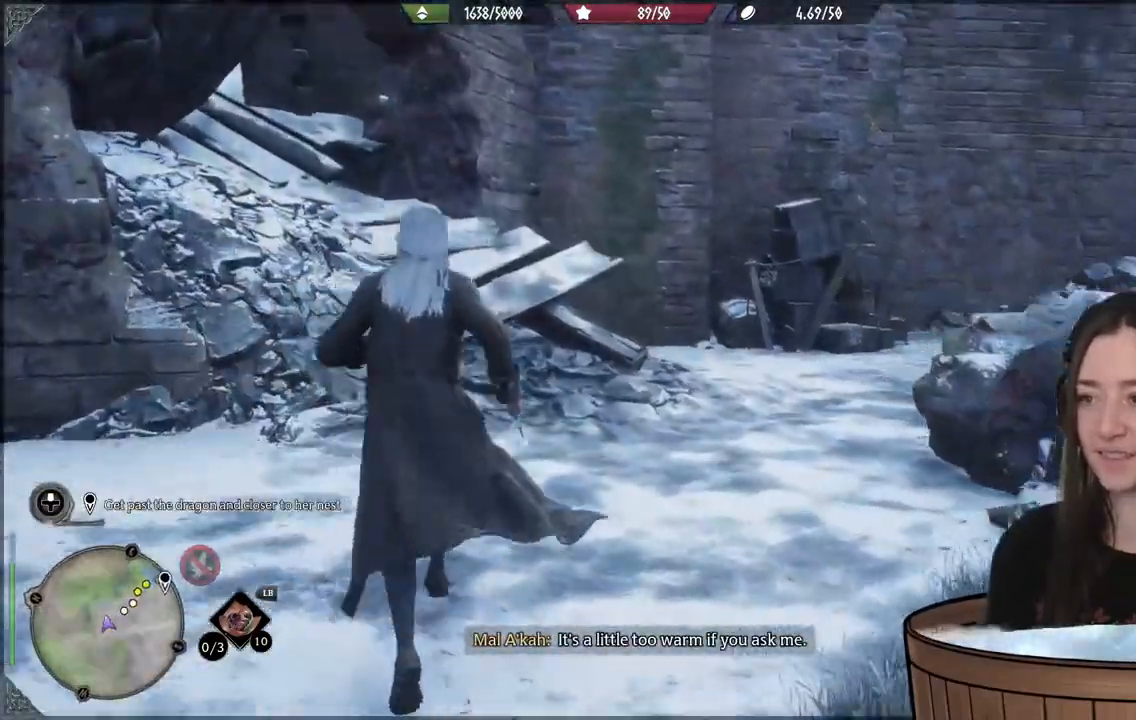
{"dt_ms": 500, "buttons": [], "left_stick": "up", "right_stick": "center", "events": [[350, "right_stick", "center"]]}
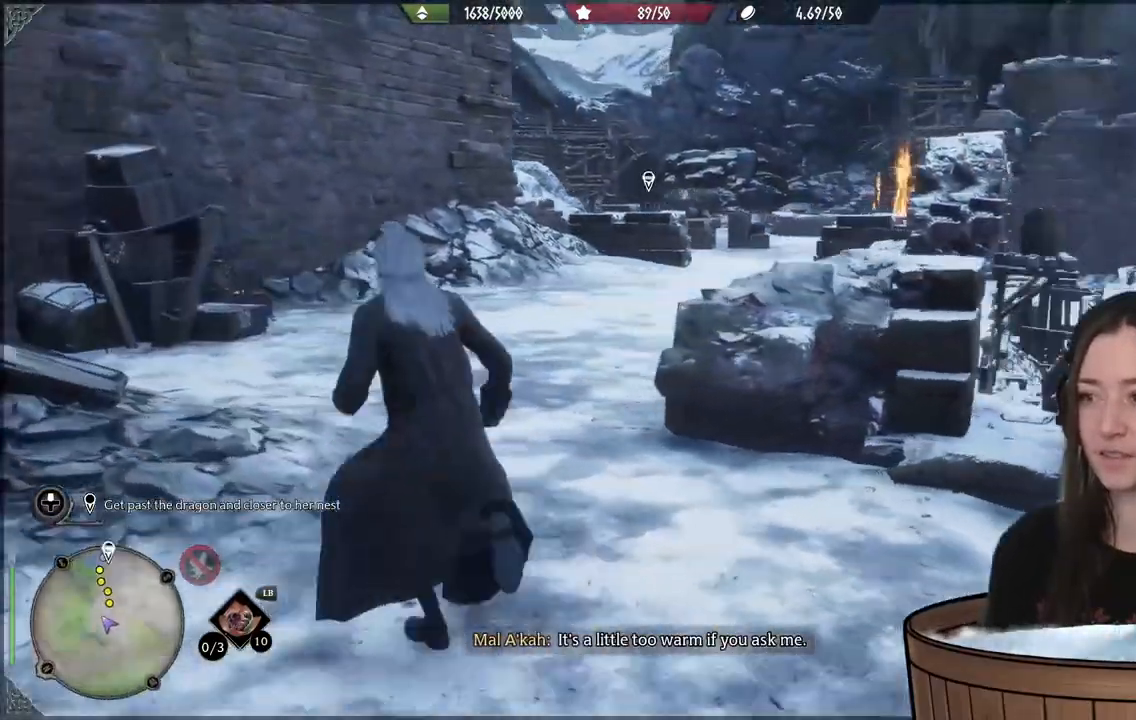
{"dt_ms": 500, "buttons": [], "left_stick": "up", "right_stick": "center", "events": [[17, "right_stick", "right"], [267, "right_stick", "center"], [333, "left_stick", "center"], [433, "left_stick", "up"]]}
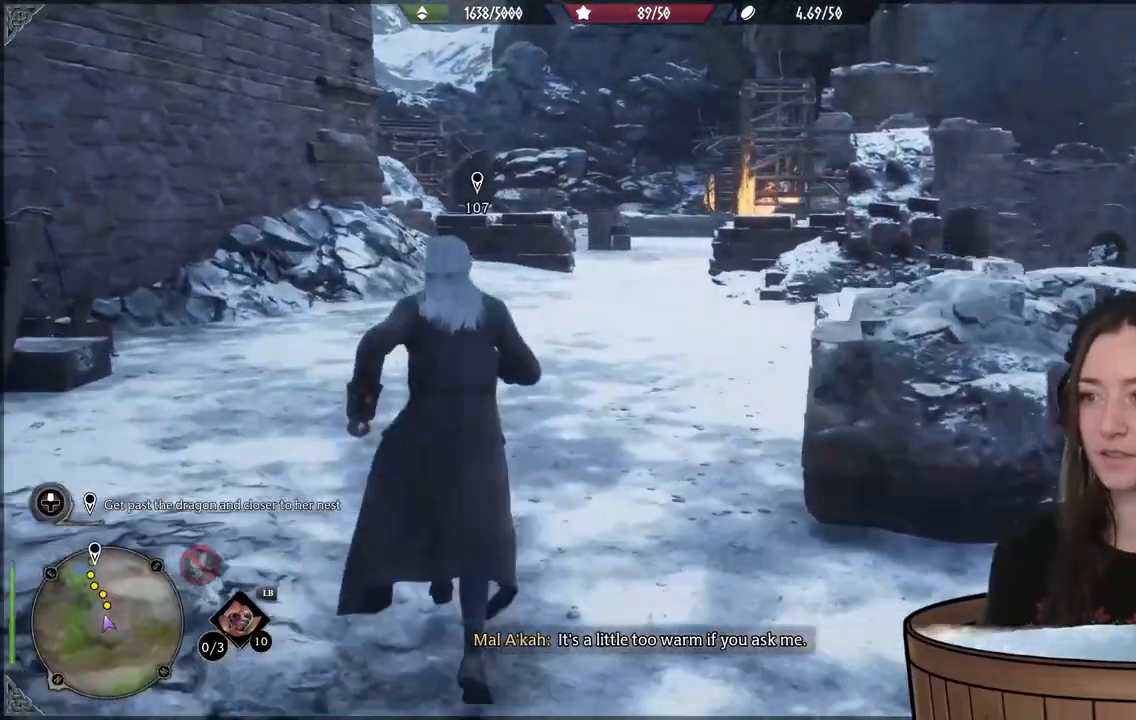
{"dt_ms": 500, "buttons": ["B"], "left_stick": "up", "right_stick": "center", "events": [[250, "B", "down"]]}
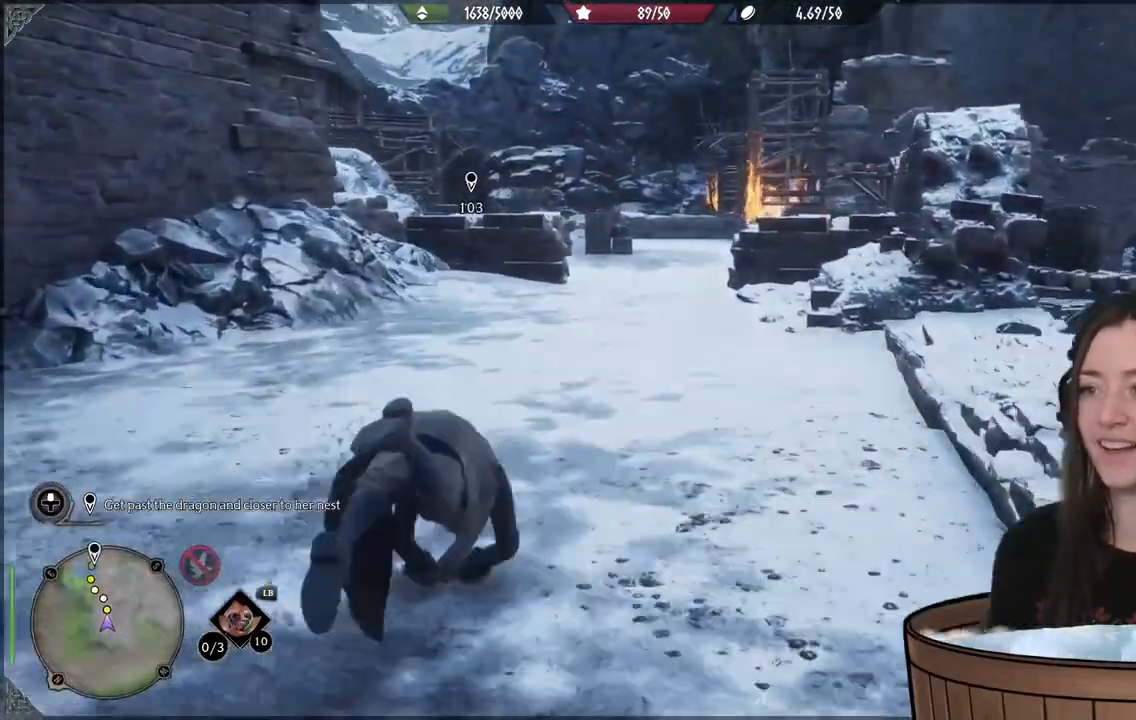
{"dt_ms": 500, "buttons": ["B"], "left_stick": "up", "right_stick": "center", "events": [[233, "A", "down"], [233, "B", "up"], [350, "A", "up"], [500, "B", "down"]]}
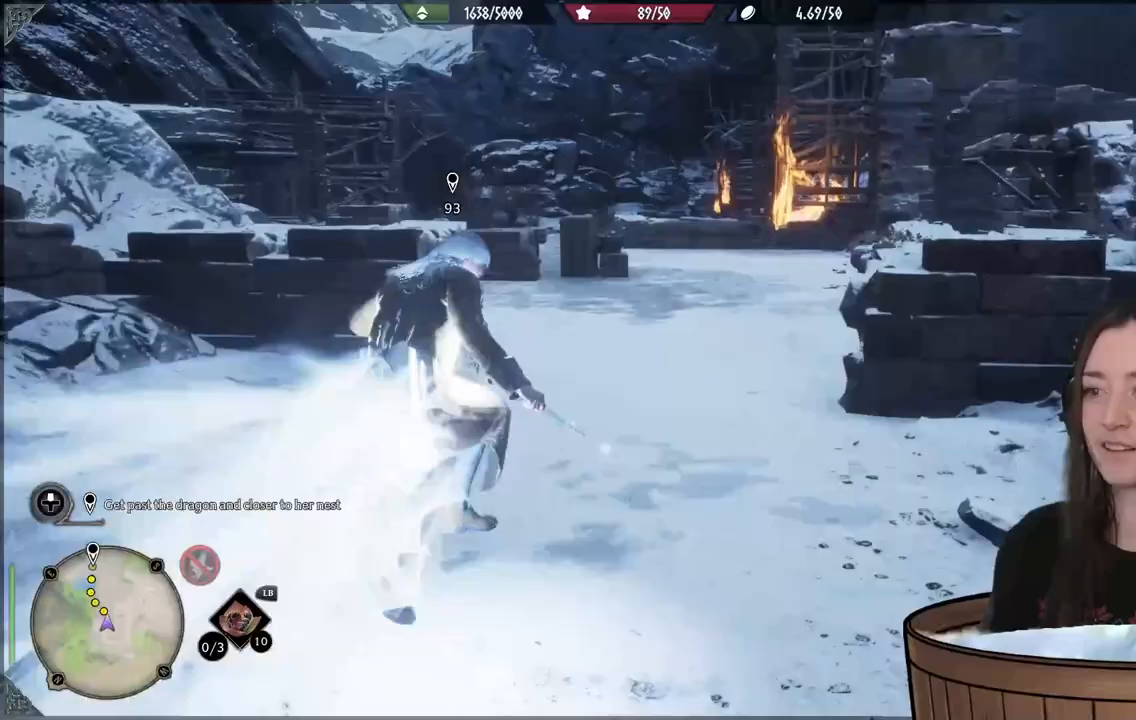
{"dt_ms": 500, "buttons": ["B"], "left_stick": "up", "right_stick": "center", "events": []}
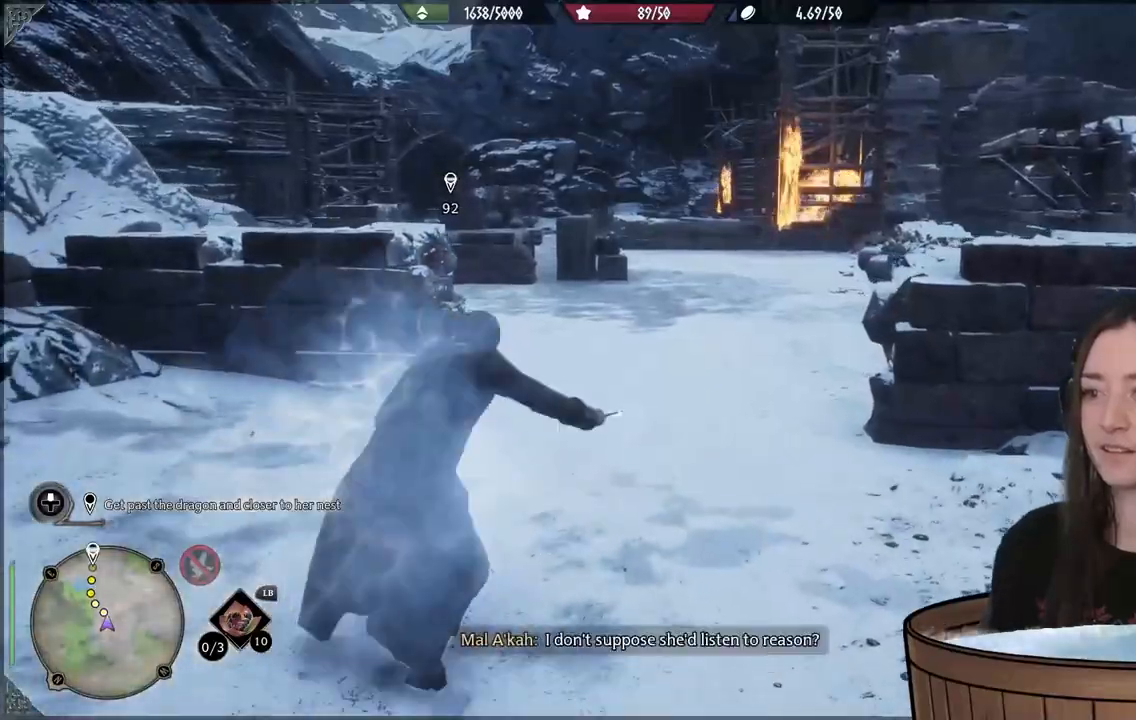
{"dt_ms": 500, "buttons": [], "left_stick": "up", "right_stick": "center", "events": [[483, "B", "up"]]}
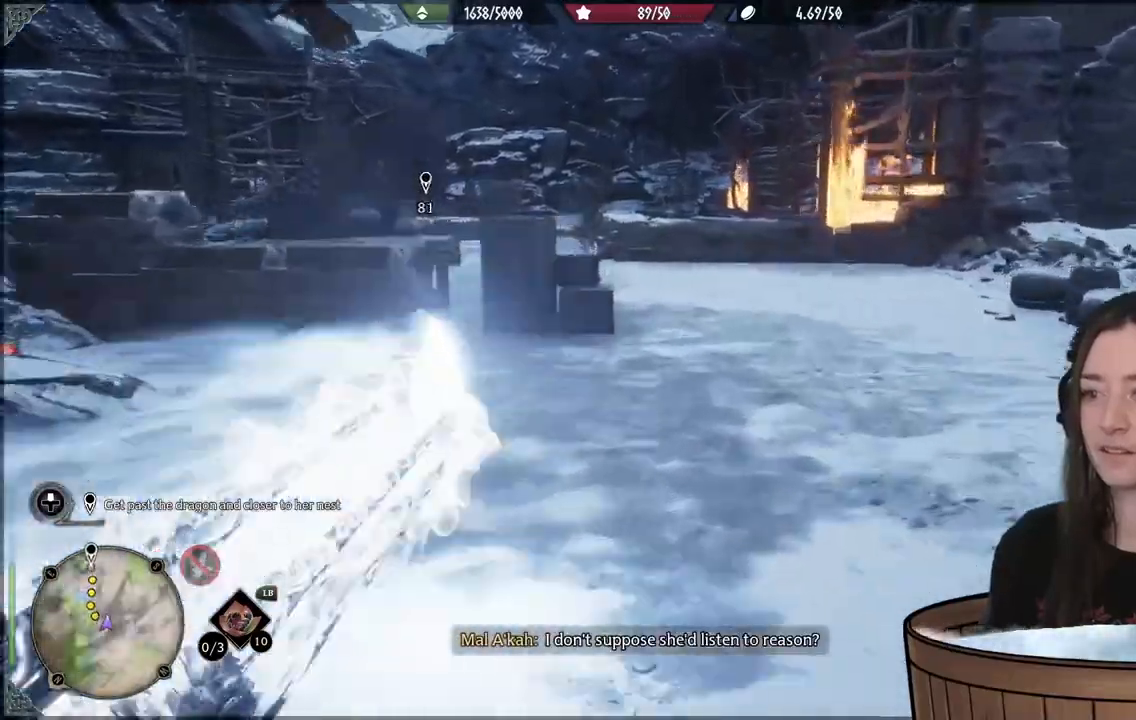
{"dt_ms": 500, "buttons": ["B"], "left_stick": "up", "right_stick": "center", "events": [[167, "B", "down"]]}
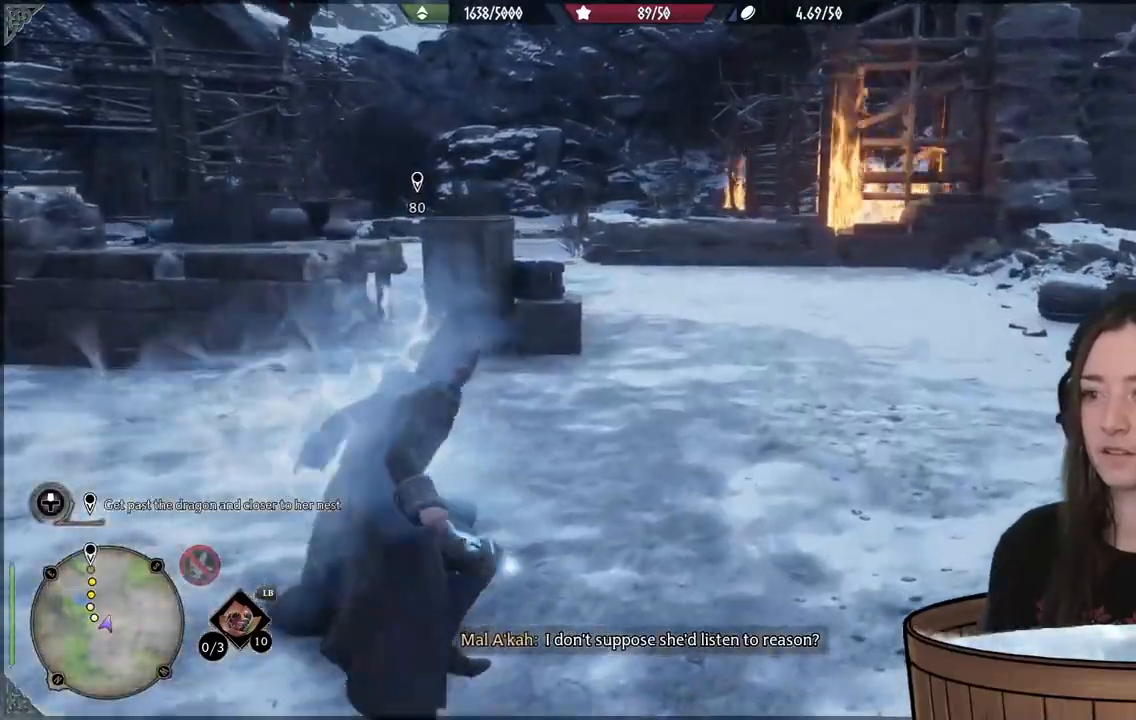
{"dt_ms": 500, "buttons": ["B"], "left_stick": "up", "right_stick": "center", "events": []}
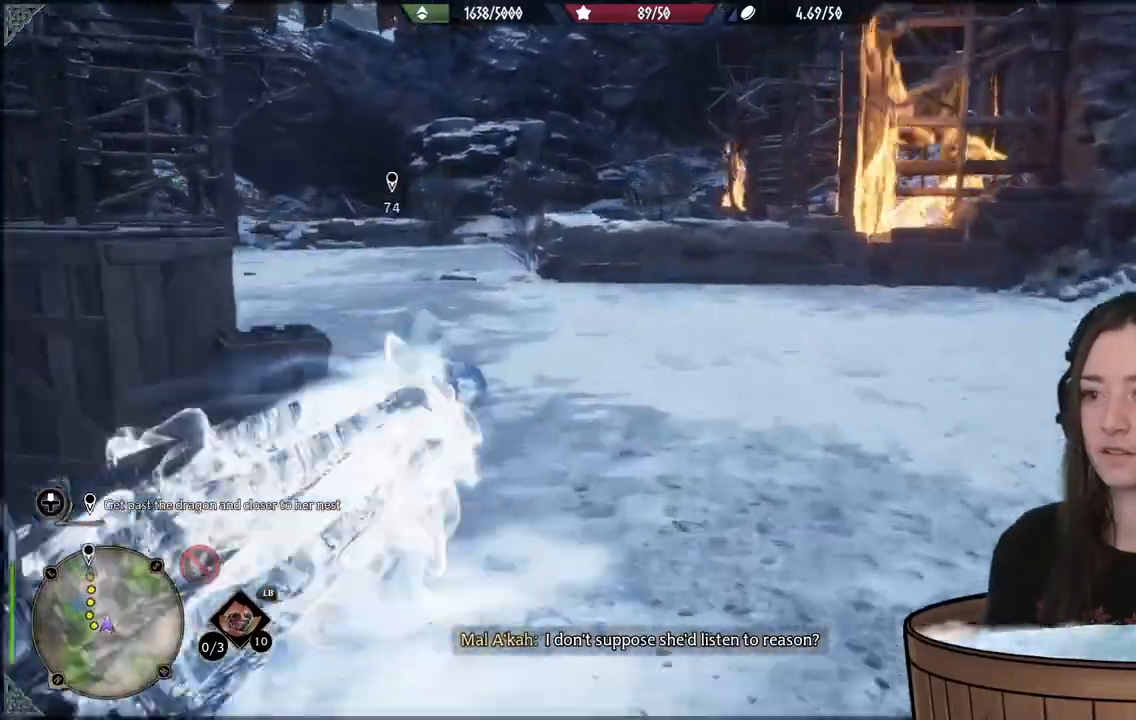
{"dt_ms": 500, "buttons": [], "left_stick": "up-left", "right_stick": "center", "events": [[133, "B", "up"], [267, "left_stick", "up-left"]]}
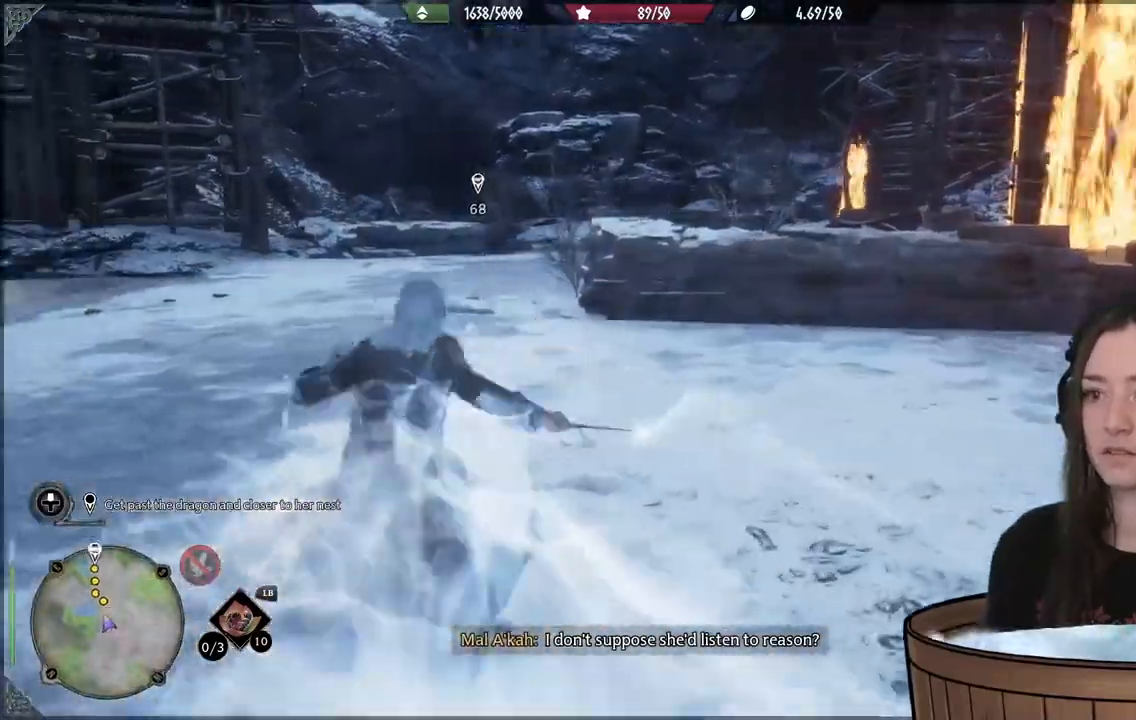
{"dt_ms": 500, "buttons": ["B"], "left_stick": "up", "right_stick": "center", "events": [[117, "B", "down"], [117, "left_stick", "up"]]}
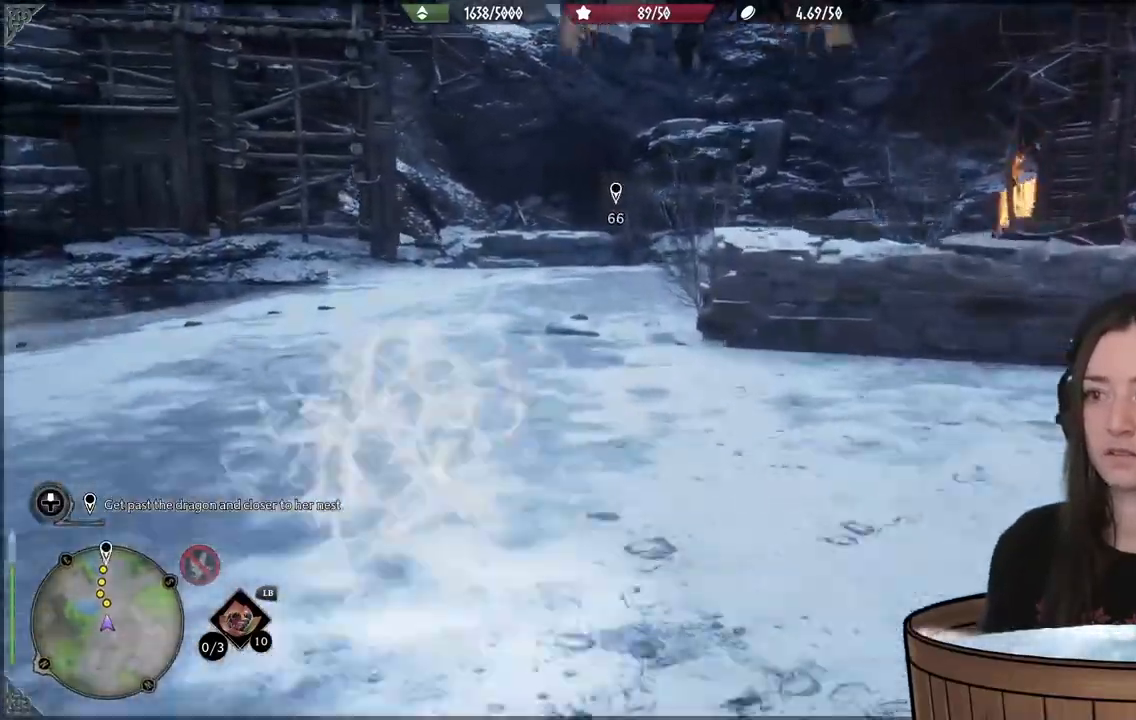
{"dt_ms": 500, "buttons": [], "left_stick": "up", "right_stick": "center", "events": [[350, "B", "up"]]}
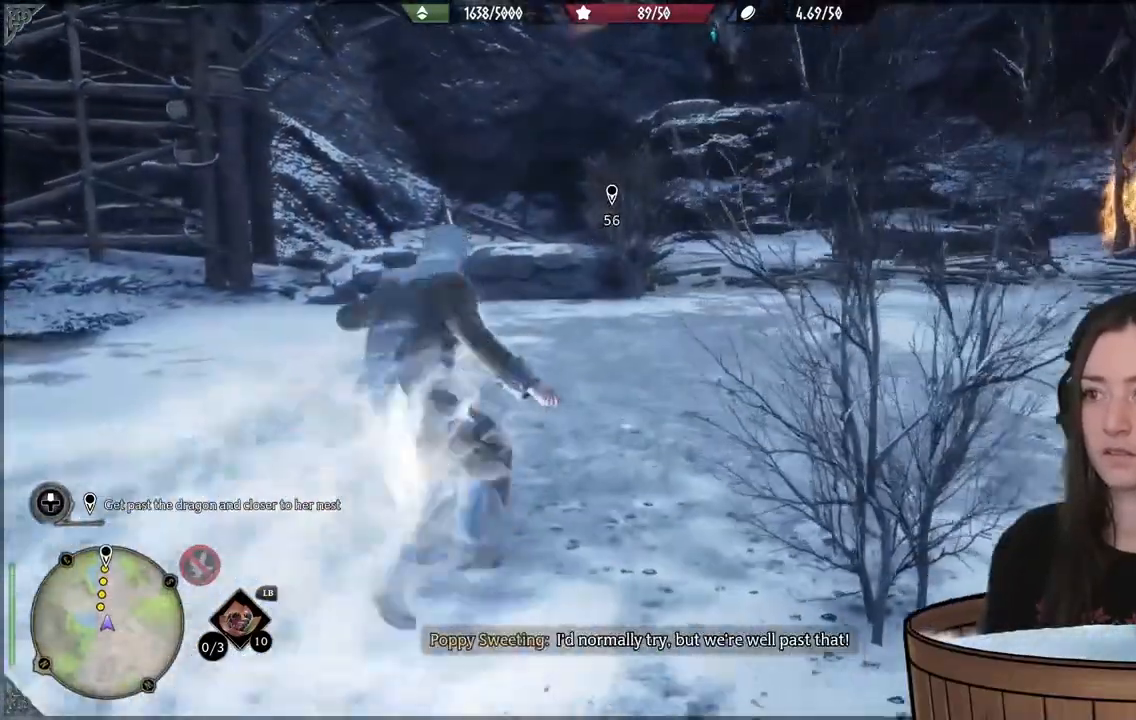
{"dt_ms": 500, "buttons": ["B"], "left_stick": "up", "right_stick": "center", "events": [[17, "B", "down"]]}
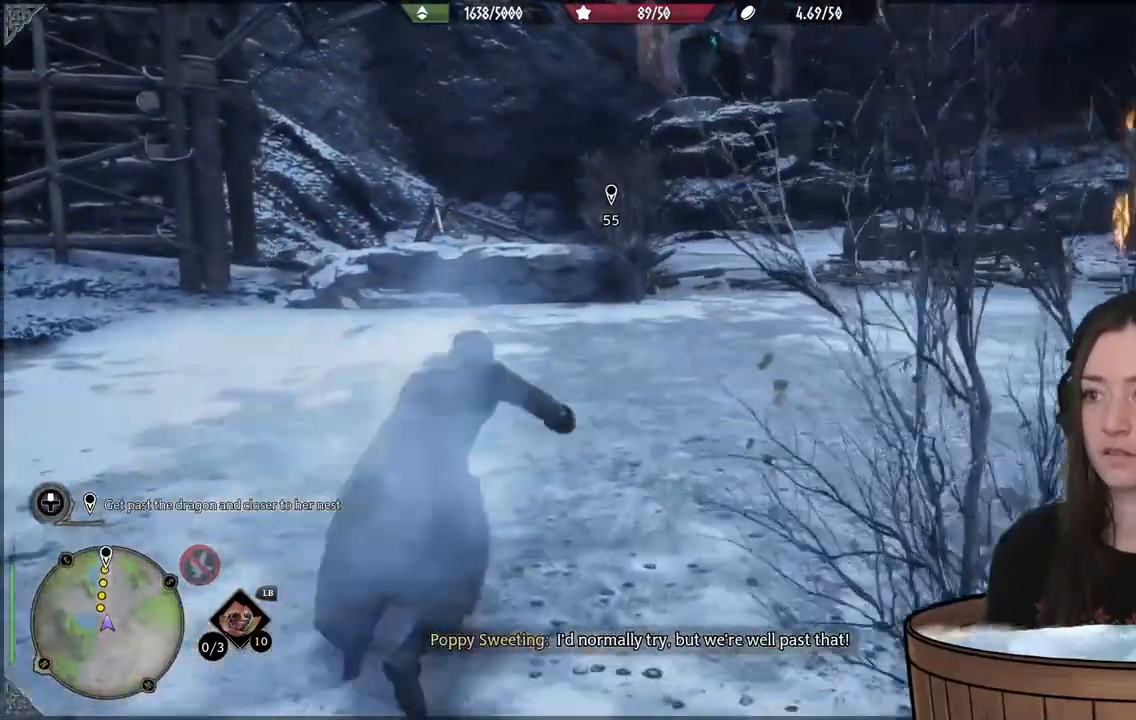
{"dt_ms": 500, "buttons": [], "left_stick": "up-right", "right_stick": "center", "events": [[467, "B", "up"], [500, "left_stick", "up-right"]]}
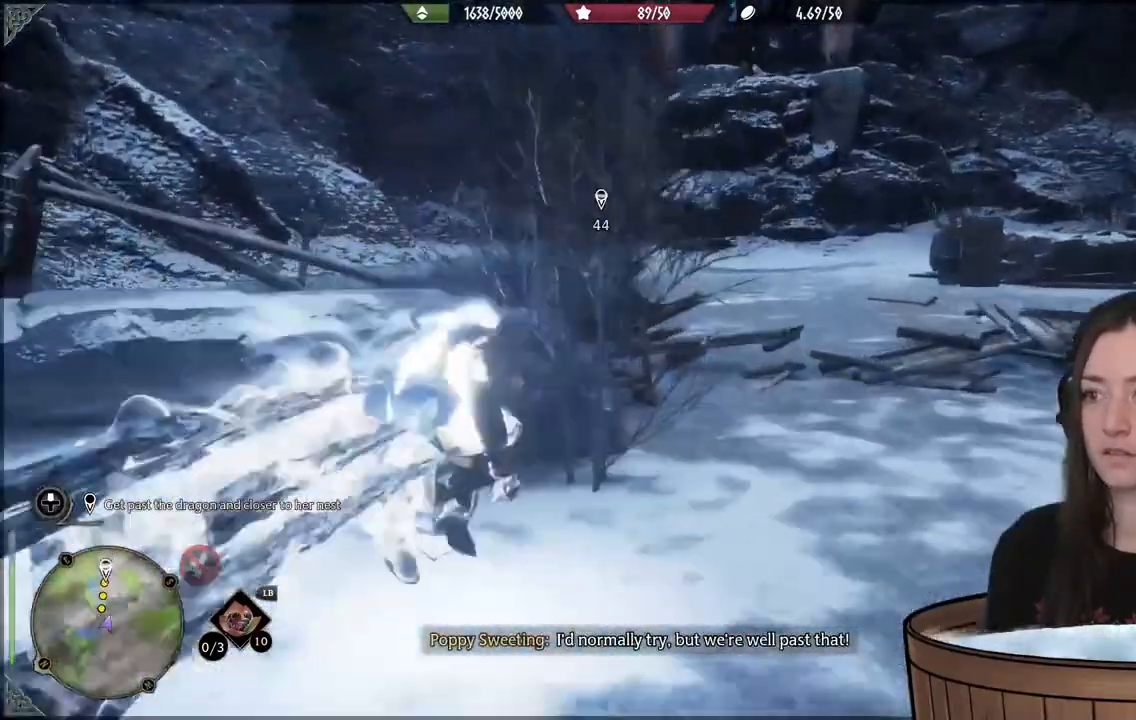
{"dt_ms": 500, "buttons": [], "left_stick": "up", "right_stick": "center", "events": [[333, "left_stick", "up"]]}
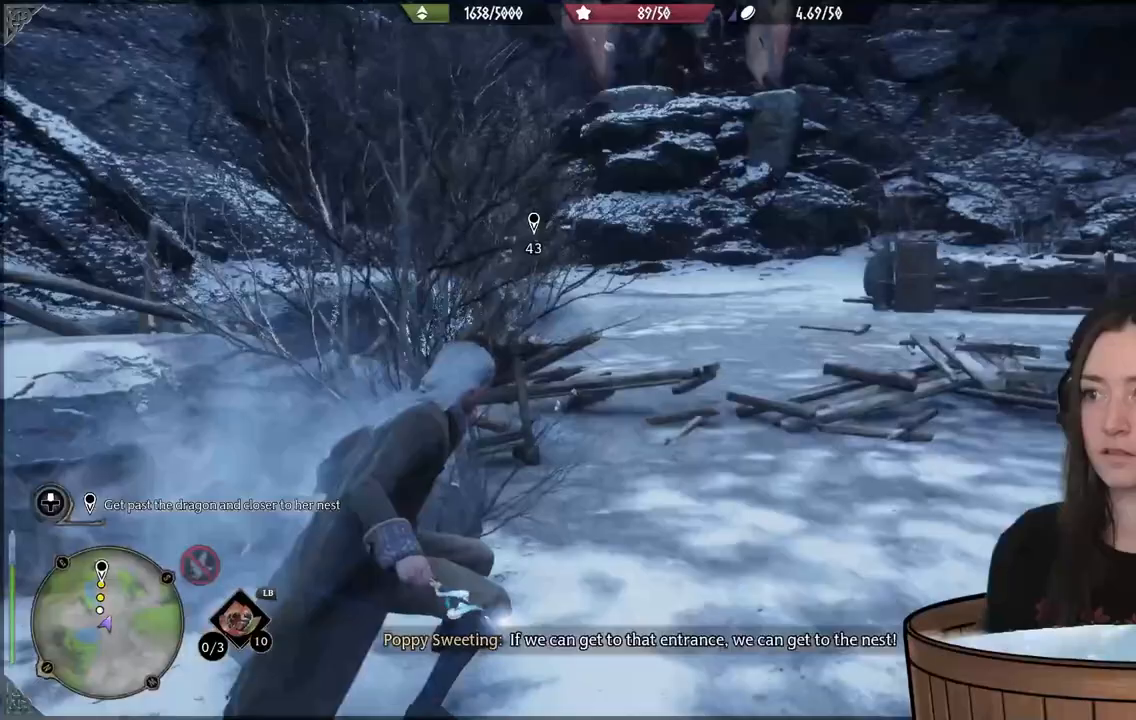
{"dt_ms": 500, "buttons": [], "left_stick": "down-left", "right_stick": "center", "events": [[117, "left_stick", "down-left"]]}
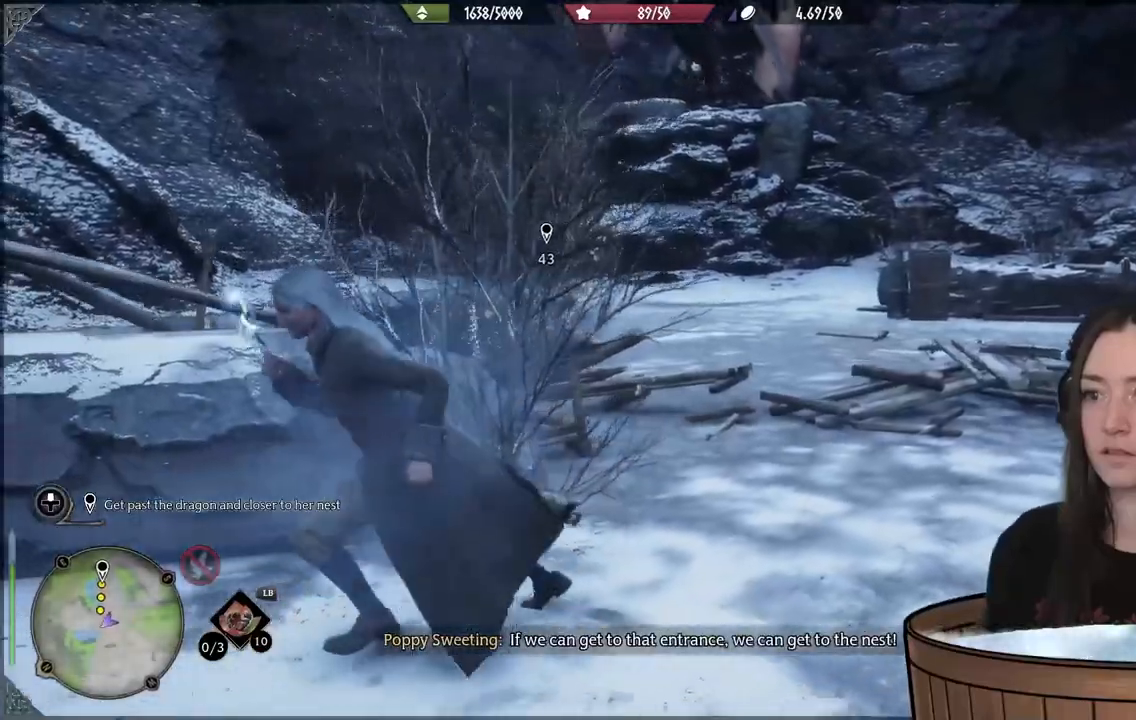
{"dt_ms": 500, "buttons": [], "left_stick": "center", "right_stick": "center", "events": [[33, "right_stick", "up-right"], [67, "left_stick", "up-left"], [250, "right_stick", "center"], [400, "left_stick", "center"]]}
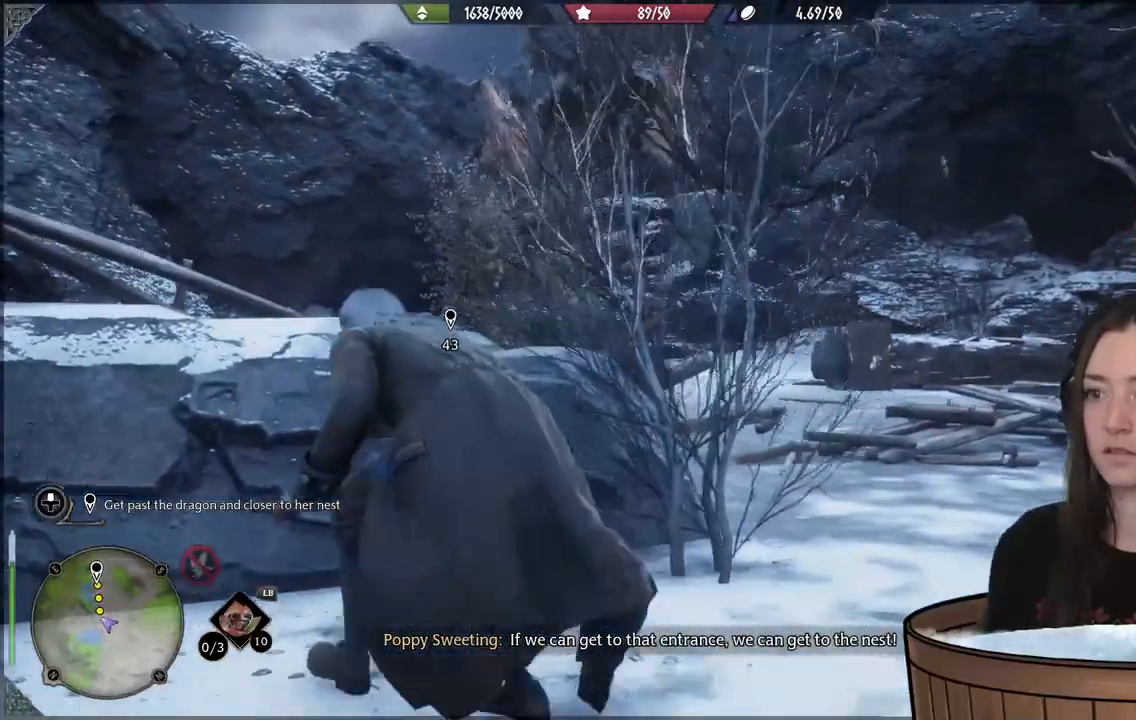
{"dt_ms": 500, "buttons": [], "left_stick": "center", "right_stick": "center", "events": []}
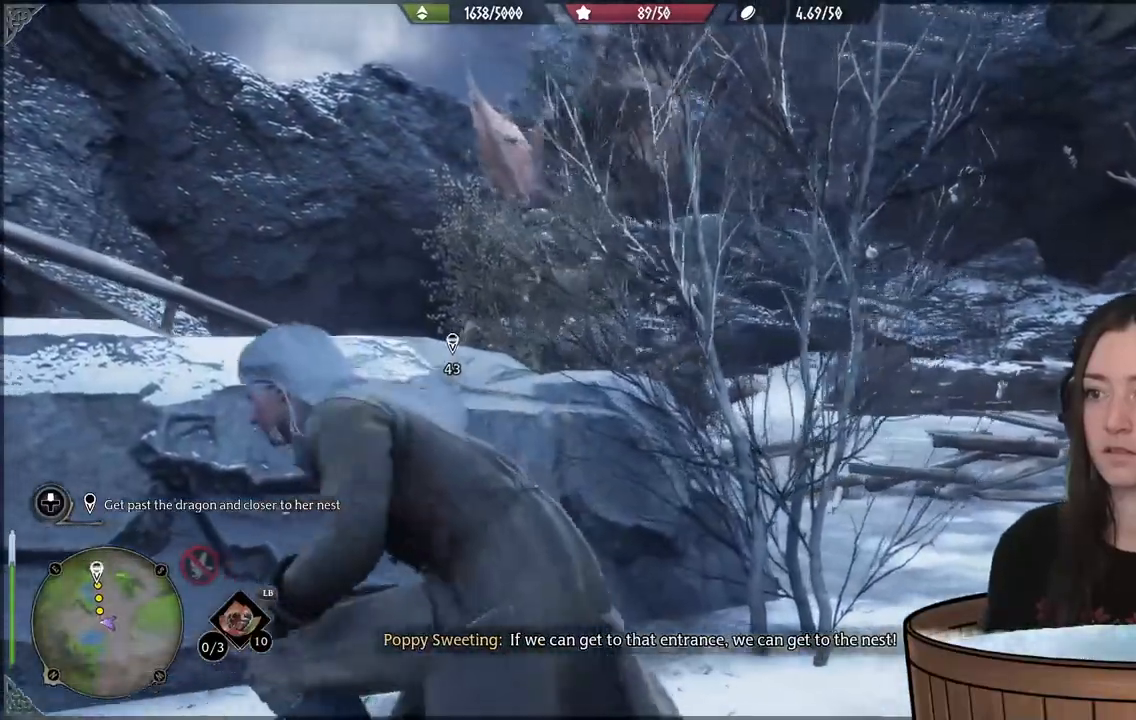
{"dt_ms": 500, "buttons": [], "left_stick": "center", "right_stick": "center", "events": []}
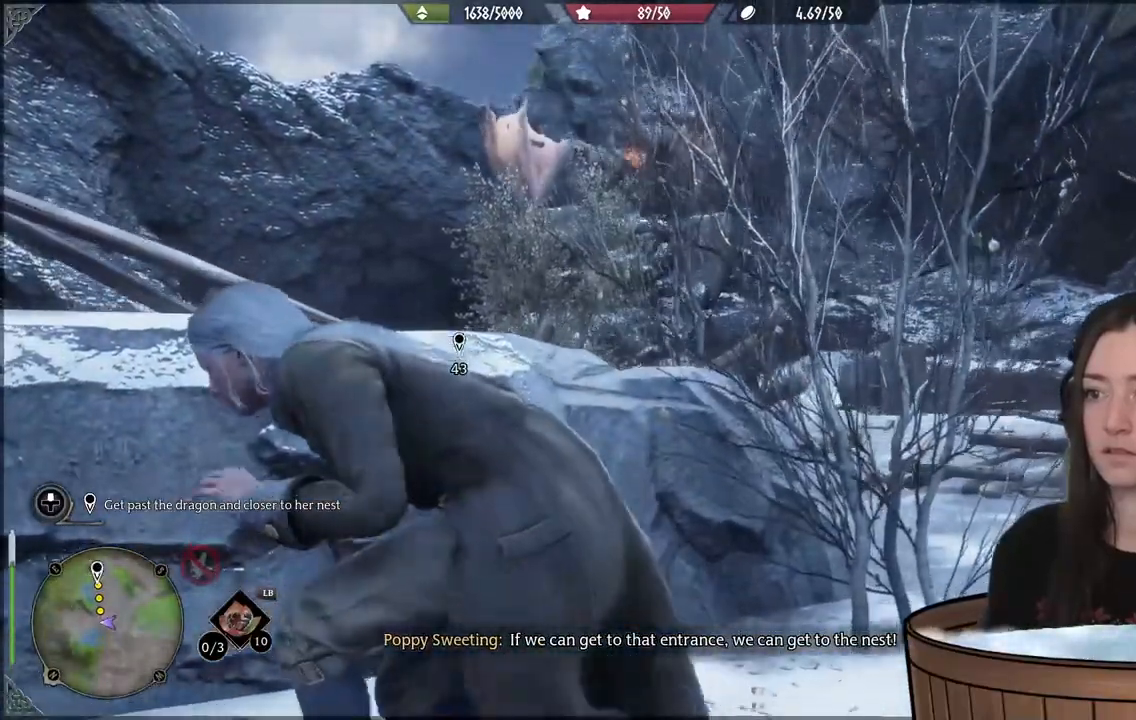
{"dt_ms": 500, "buttons": [], "left_stick": "center", "right_stick": "center", "events": []}
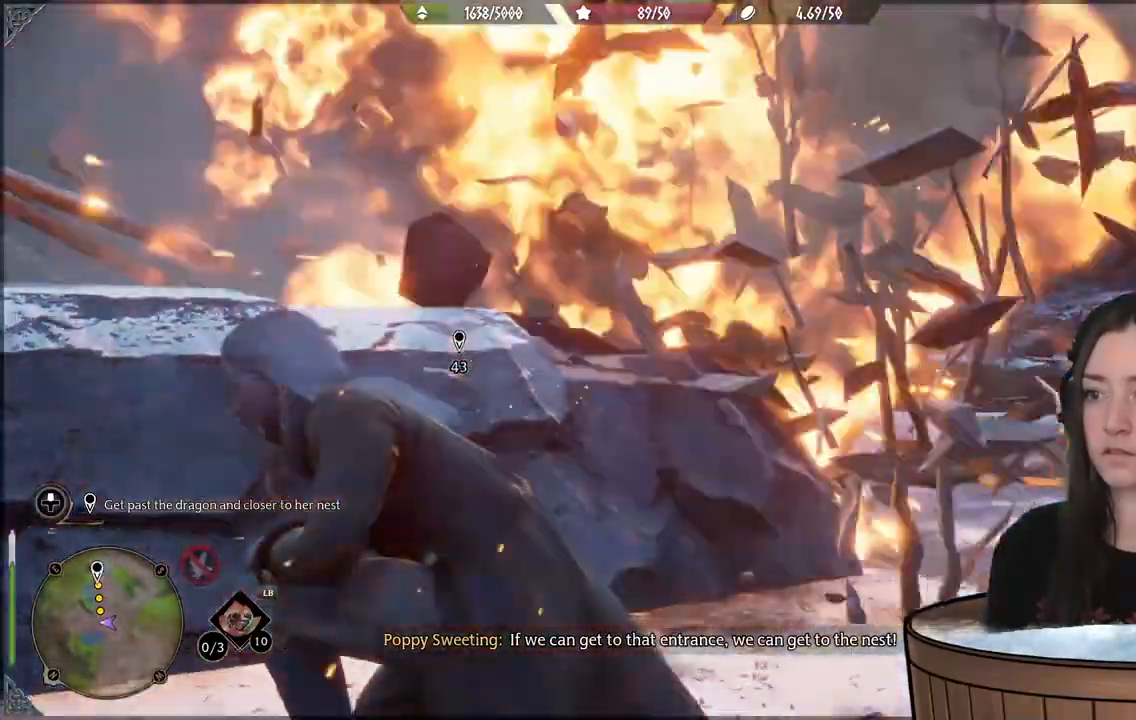
{"dt_ms": 500, "buttons": ["B"], "left_stick": "up-right", "right_stick": "center", "events": [[233, "B", "down"], [350, "left_stick", "up-right"]]}
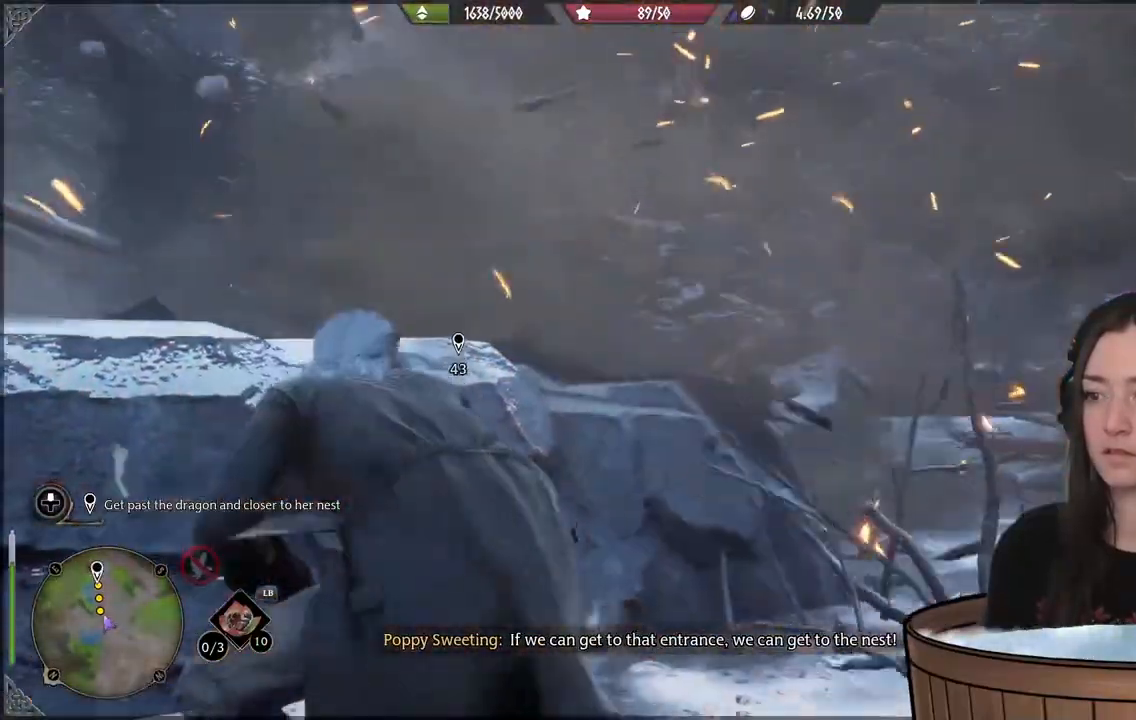
{"dt_ms": 500, "buttons": [], "left_stick": "up-right", "right_stick": "center", "events": [[83, "B", "up"], [250, "B", "down"], [400, "B", "up"]]}
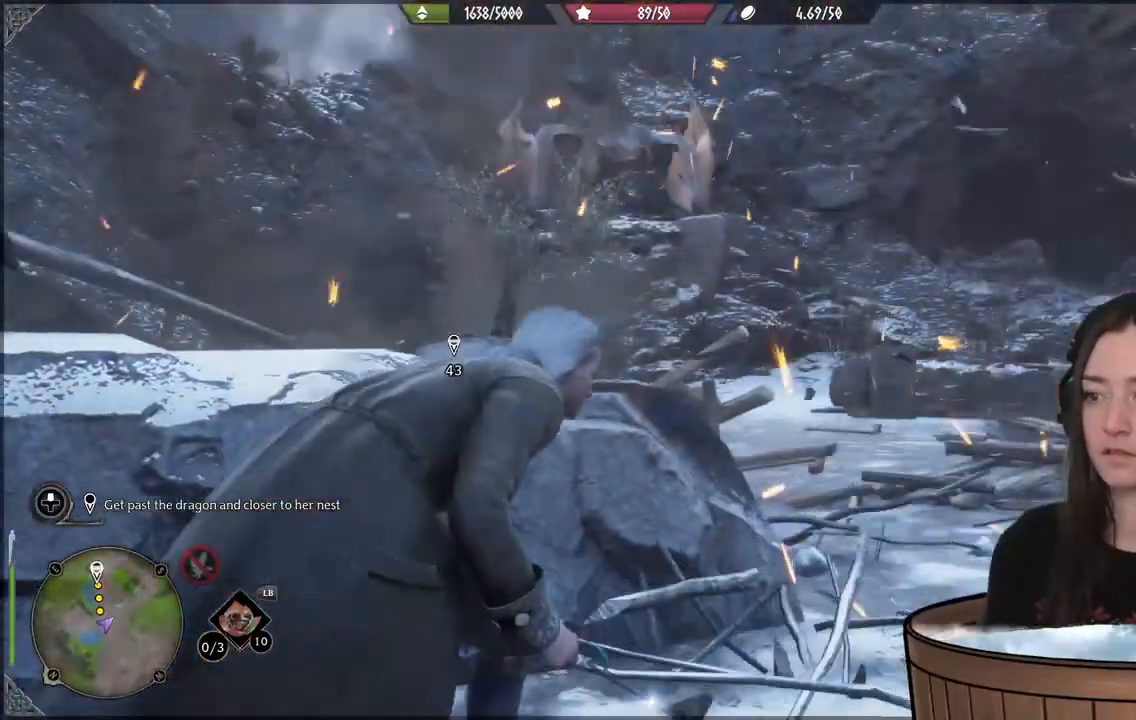
{"dt_ms": 500, "buttons": ["B"], "left_stick": "up-right", "right_stick": "center", "events": [[167, "left_stick", "right"], [417, "B", "down"], [500, "left_stick", "up-right"]]}
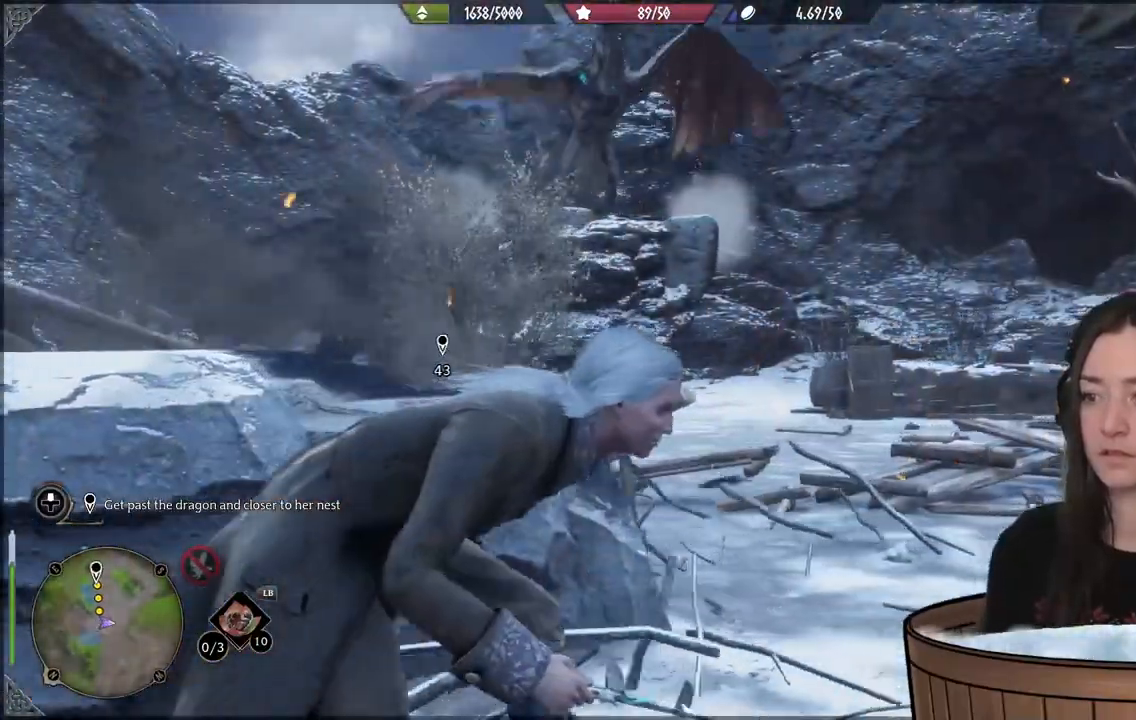
{"dt_ms": 500, "buttons": [], "left_stick": "up-right", "right_stick": "center", "events": [[67, "B", "up"]]}